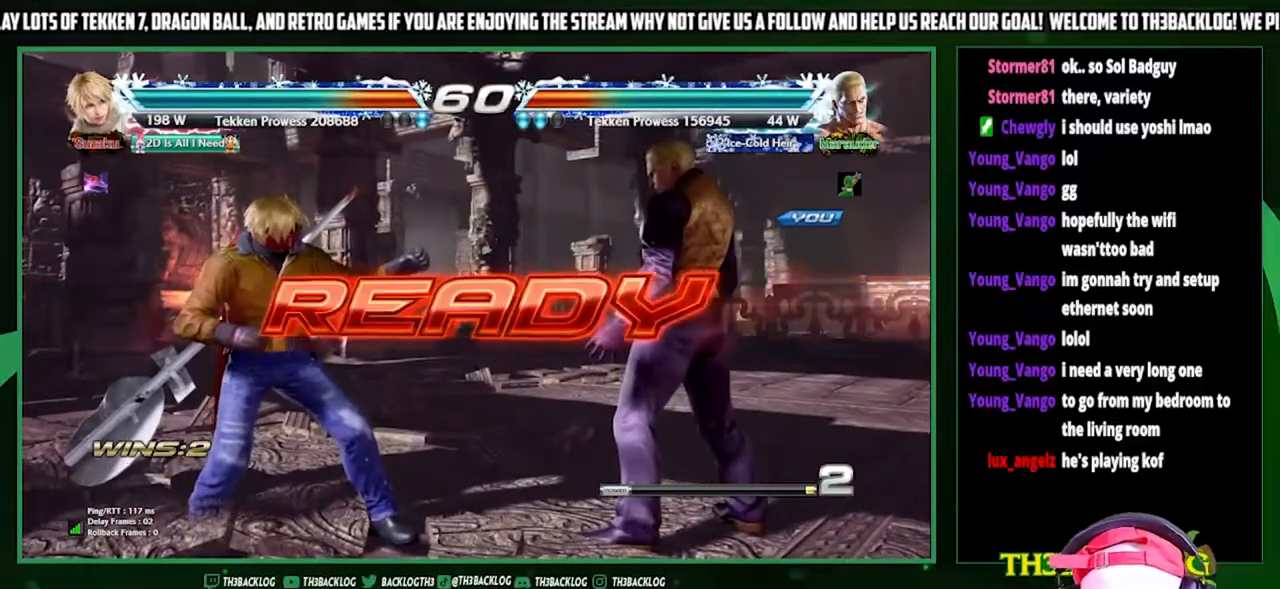
Gameplay with a controller (arcade stick); each line is a JSON object with the inputs held at the frame after it. "events" lists button and stick changes between this image and that frame as [ms after this image, input, new state], when the widget could be followed in between. Not read: L3 R3.
{"buttons": [], "left_stick": "center", "events": []}
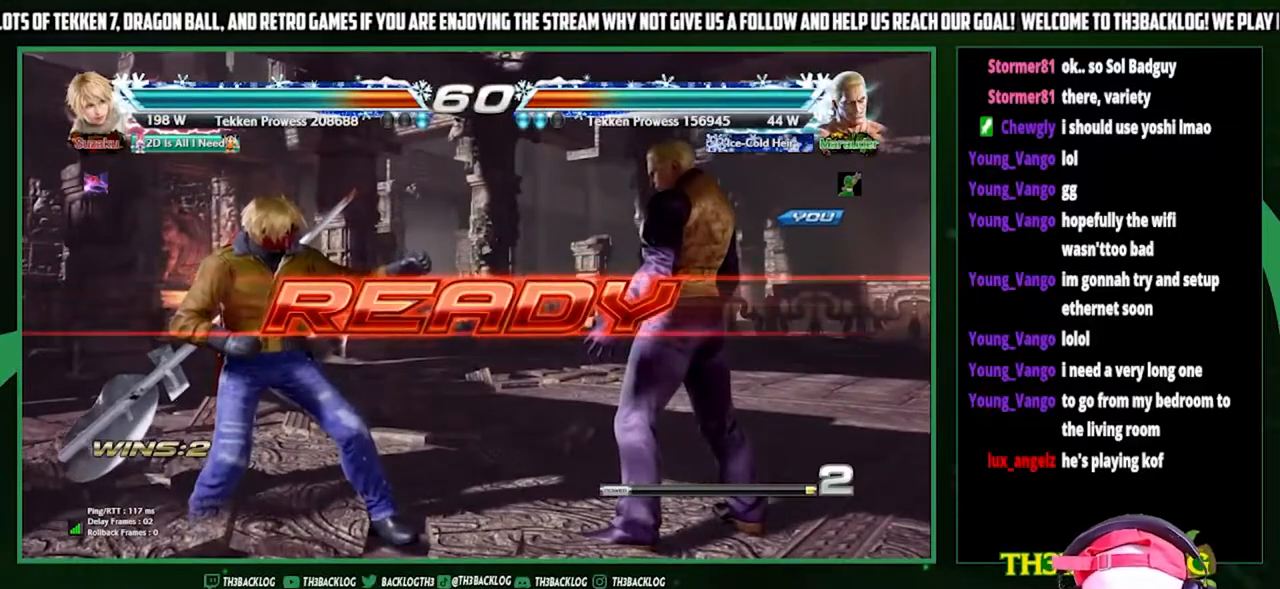
{"buttons": [], "left_stick": "center", "events": []}
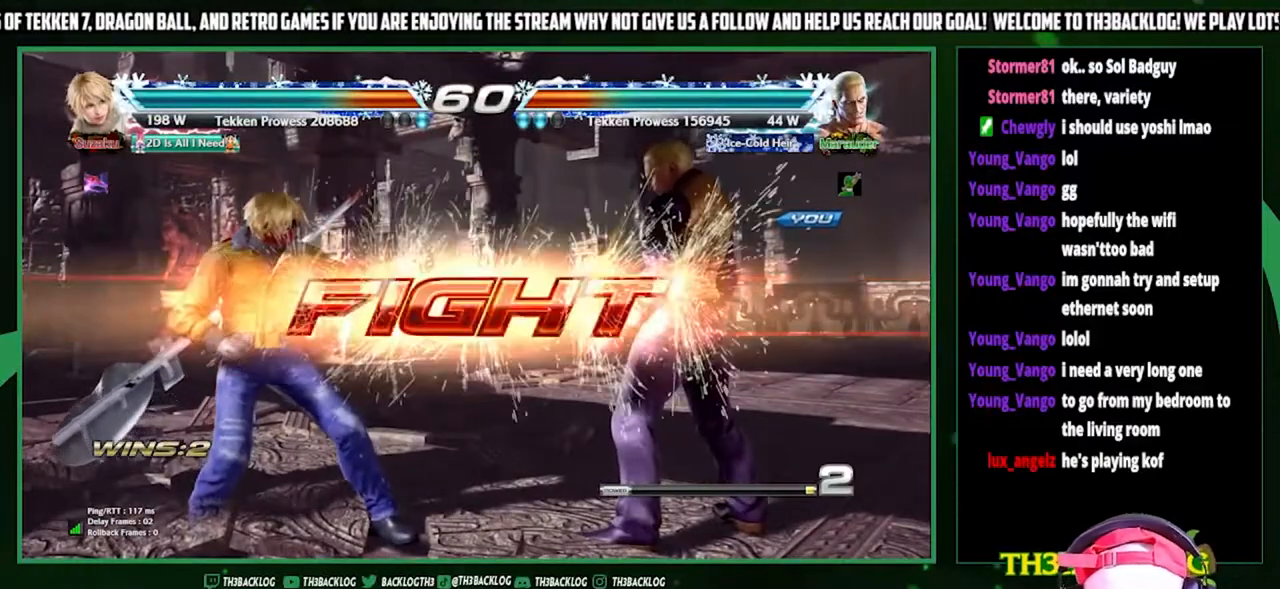
{"buttons": [], "left_stick": "right", "events": [[200, "left_stick", "right"], [300, "left_stick", "center"], [367, "left_stick", "right"]]}
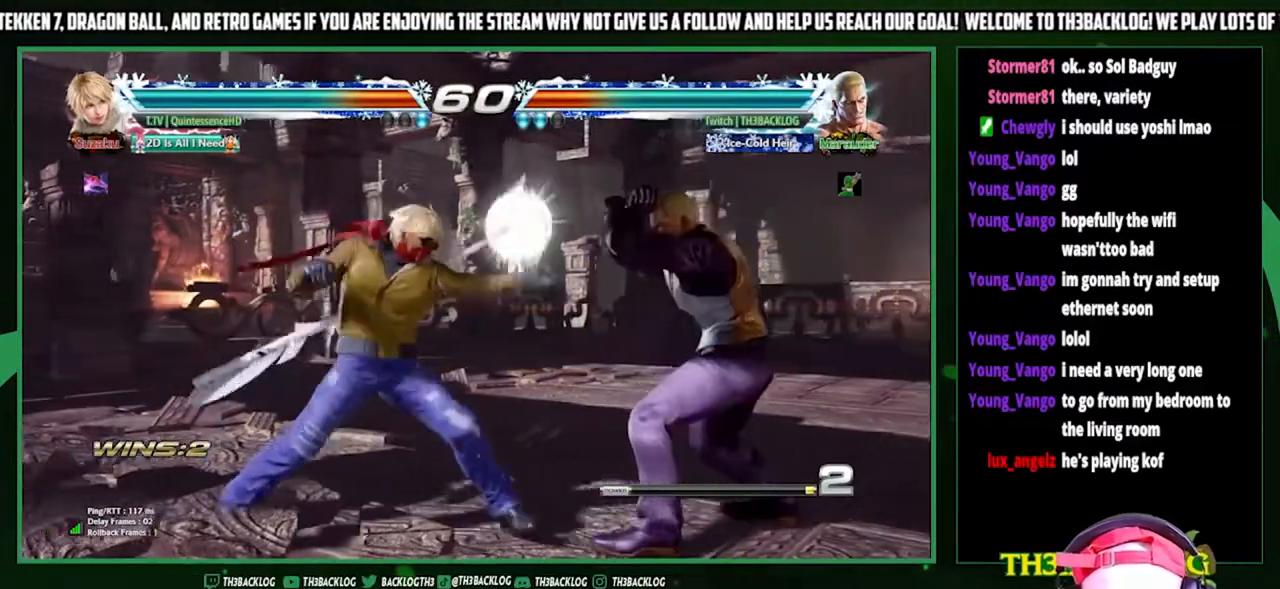
{"buttons": [], "left_stick": "right", "events": [[100, "left_stick", "left"], [133, "SQUARE", "down"], [133, "TRIANGLE", "down"], [200, "left_stick", "center"], [233, "SQUARE", "up"], [233, "TRIANGLE", "up"], [333, "left_stick", "right"]]}
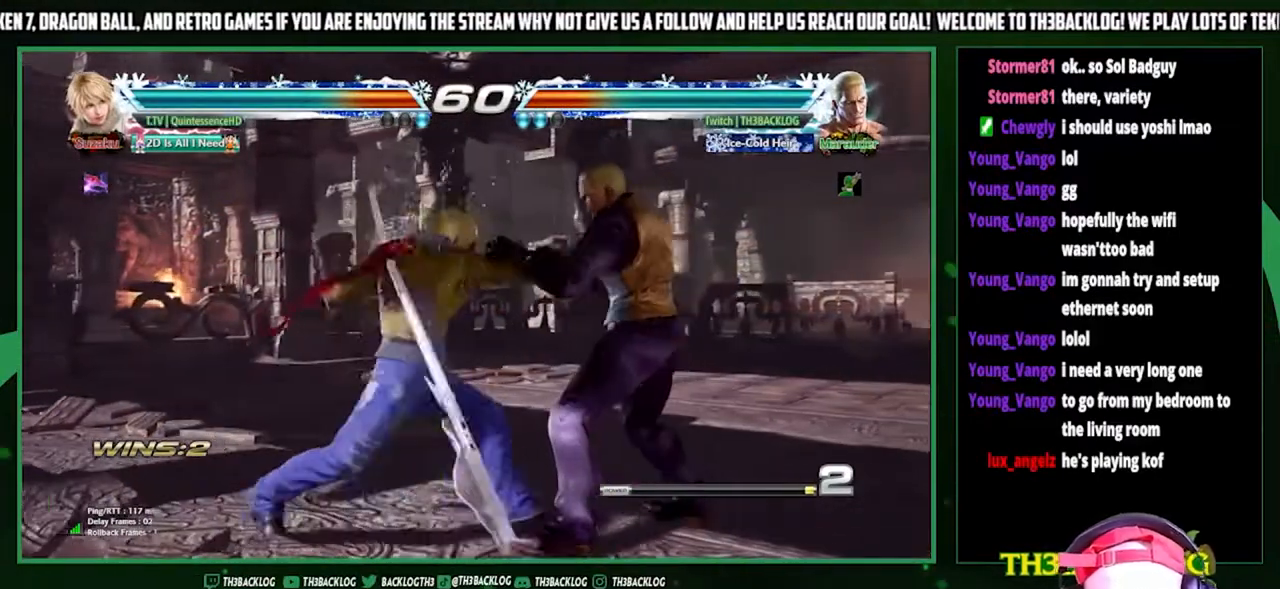
{"buttons": [], "left_stick": "center", "events": [[333, "left_stick", "center"], [433, "SQUARE", "down"], [500, "SQUARE", "up"]]}
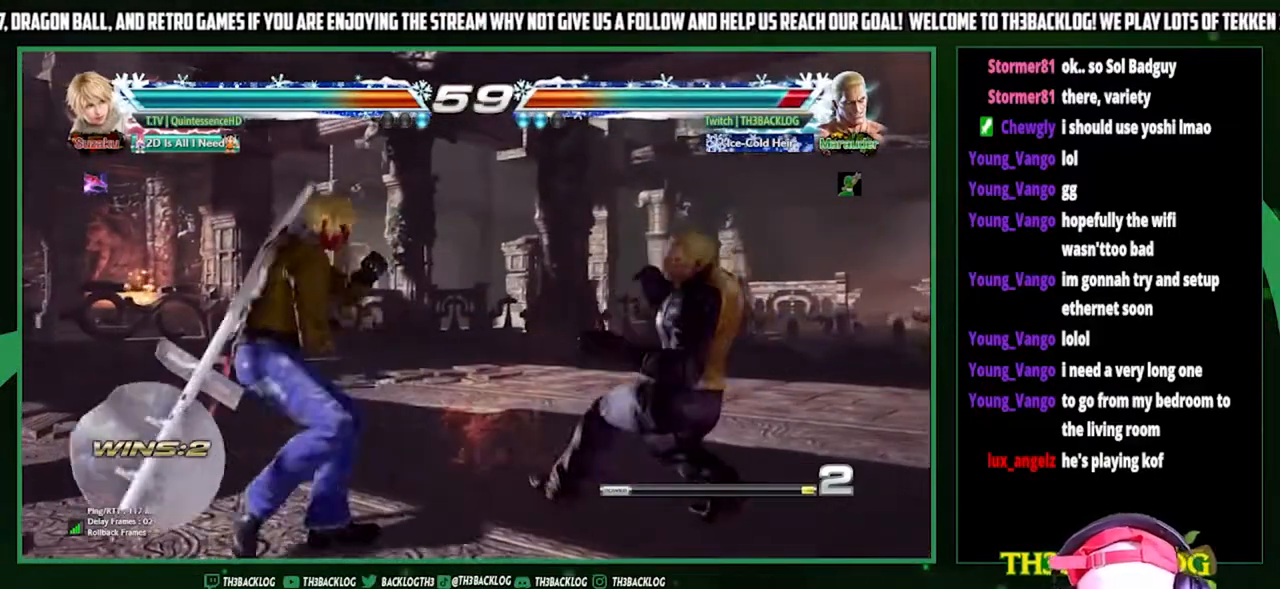
{"buttons": [], "left_stick": "down", "events": [[33, "left_stick", "right"], [133, "left_stick", "center"], [200, "left_stick", "right"], [500, "left_stick", "down"]]}
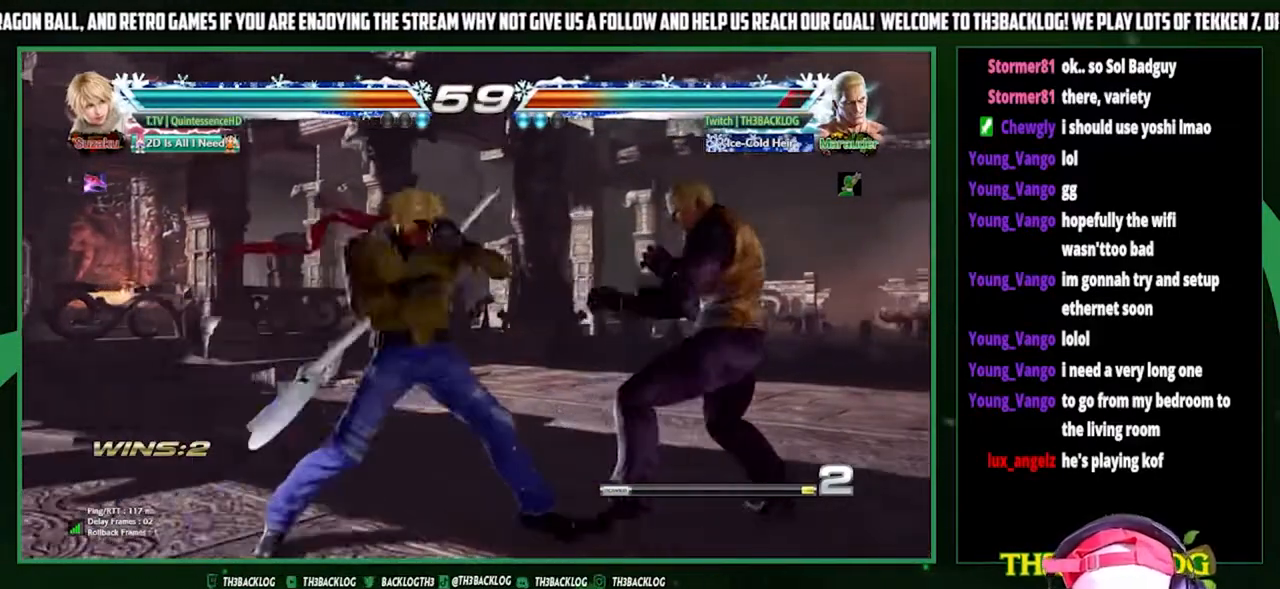
{"buttons": [], "left_stick": "right", "events": [[100, "left_stick", "center"], [167, "left_stick", "right"]]}
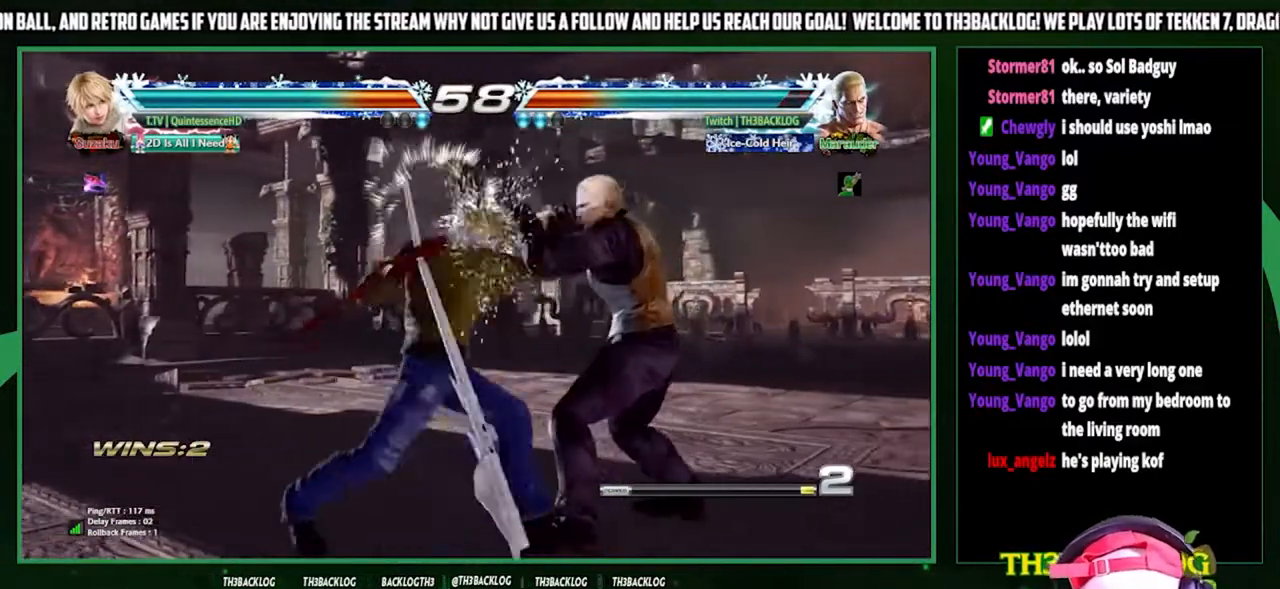
{"buttons": [], "left_stick": "center", "events": [[167, "left_stick", "center"], [233, "left_stick", "right"], [400, "SQUARE", "down"], [400, "left_stick", "center"], [500, "SQUARE", "up"]]}
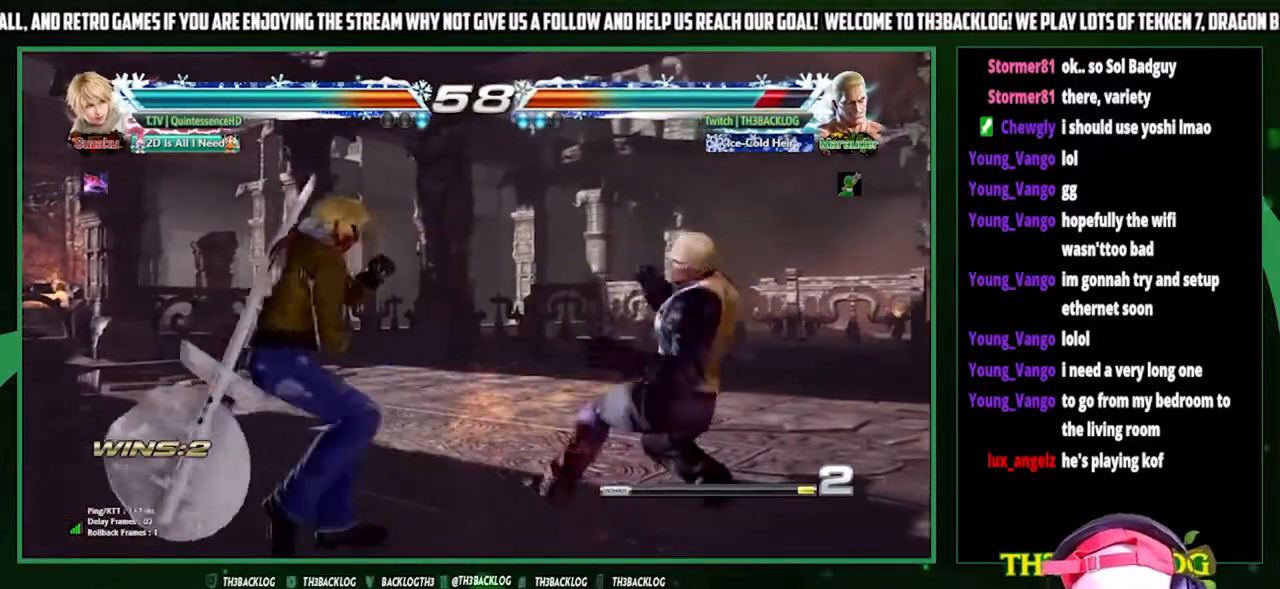
{"buttons": [], "left_stick": "center", "events": [[133, "left_stick", "right"], [200, "left_stick", "center"], [267, "left_stick", "right"], [500, "left_stick", "center"]]}
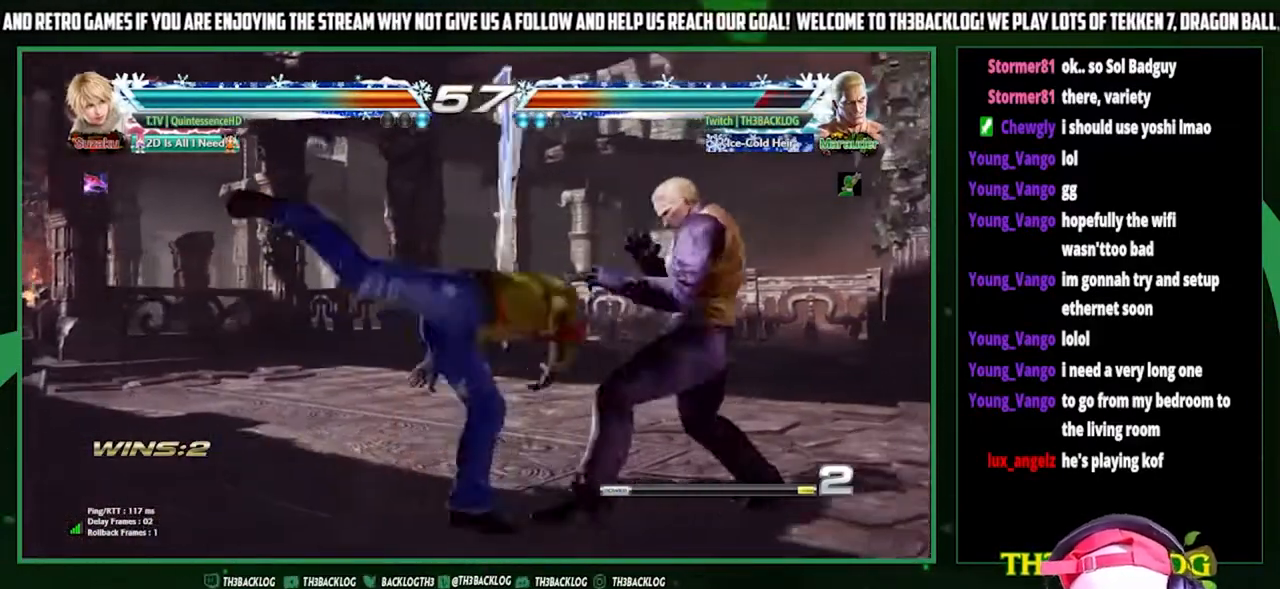
{"buttons": ["SQUARE"], "left_stick": "center", "events": [[67, "left_stick", "right"], [500, "SQUARE", "down"], [500, "left_stick", "center"]]}
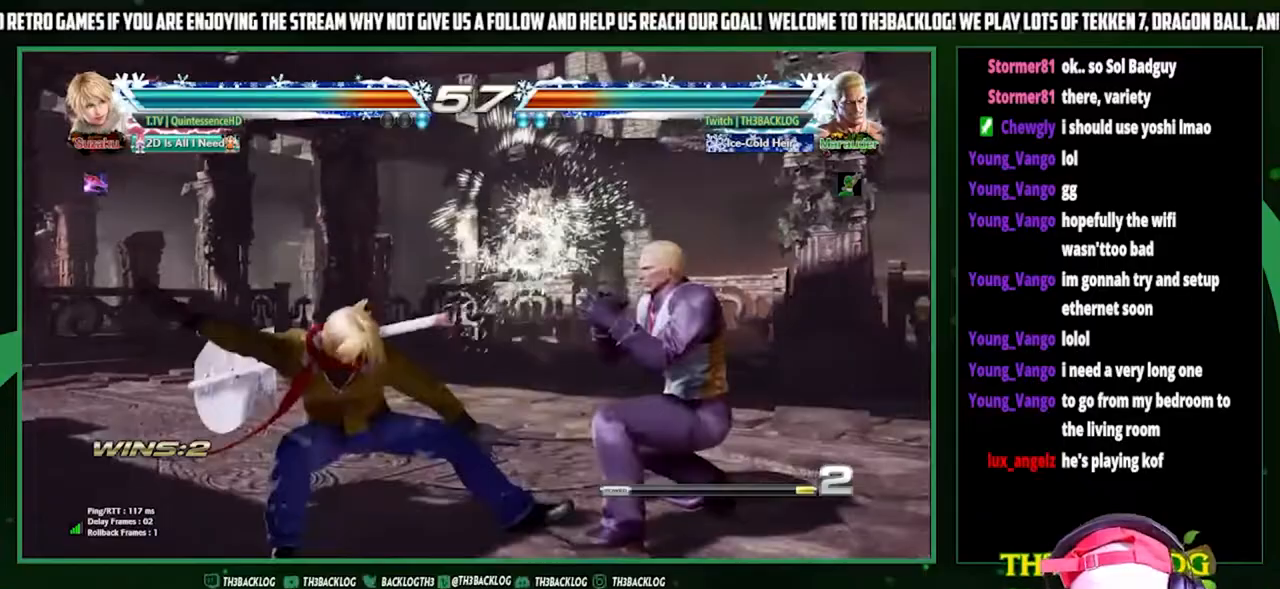
{"buttons": [], "left_stick": "down-right", "events": [[67, "SQUARE", "up"], [167, "SQUARE", "down"], [200, "left_stick", "right"], [267, "SQUARE", "up"], [333, "left_stick", "center"], [400, "left_stick", "right"], [467, "left_stick", "down-right"]]}
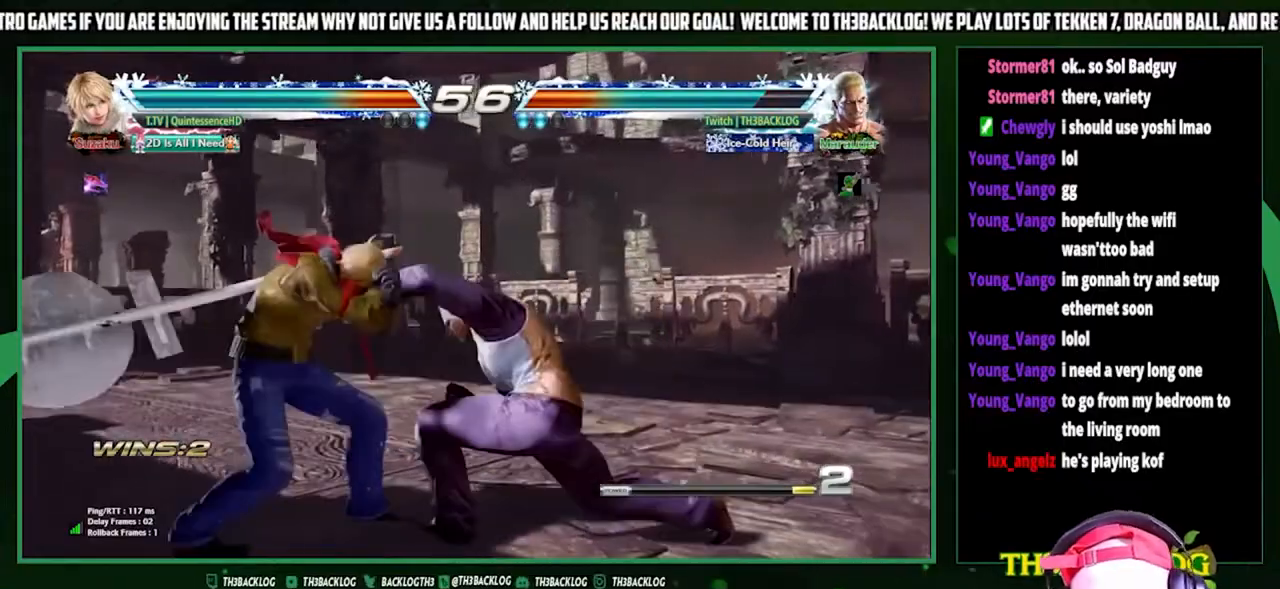
{"buttons": [], "left_stick": "left", "events": [[133, "left_stick", "center"], [300, "left_stick", "down"], [367, "CIRCLE", "down"], [400, "CIRCLE", "up"], [433, "left_stick", "center"], [500, "left_stick", "left"]]}
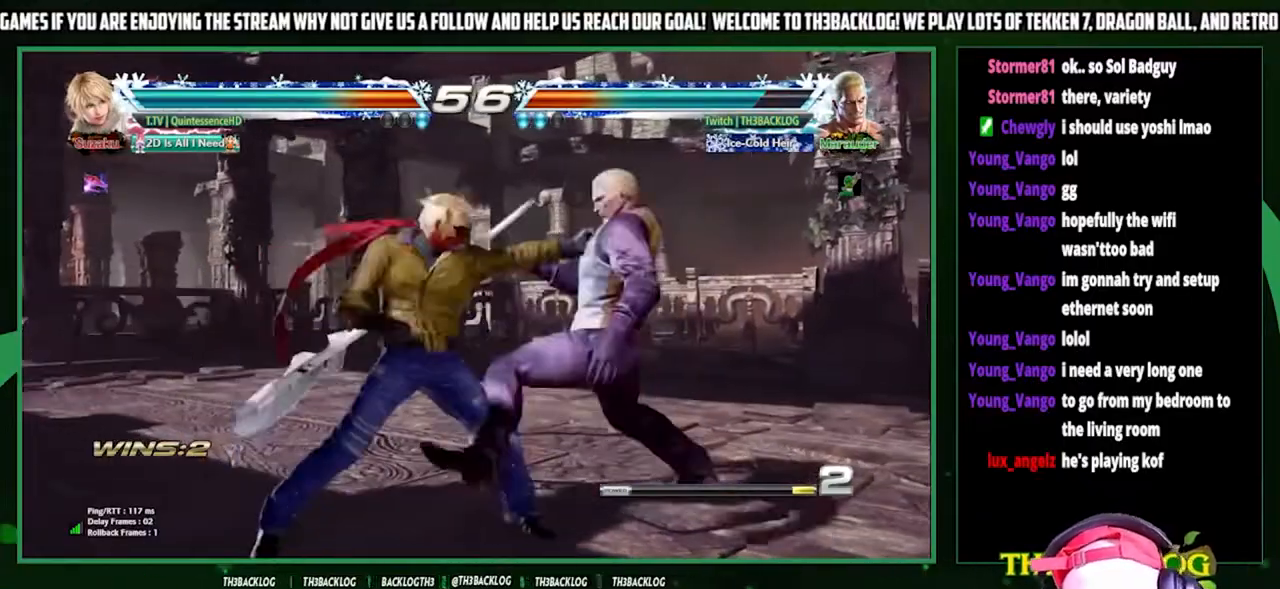
{"buttons": [], "left_stick": "right", "events": [[67, "CROSS", "down"], [100, "CROSS", "up"], [100, "left_stick", "center"], [333, "left_stick", "right"]]}
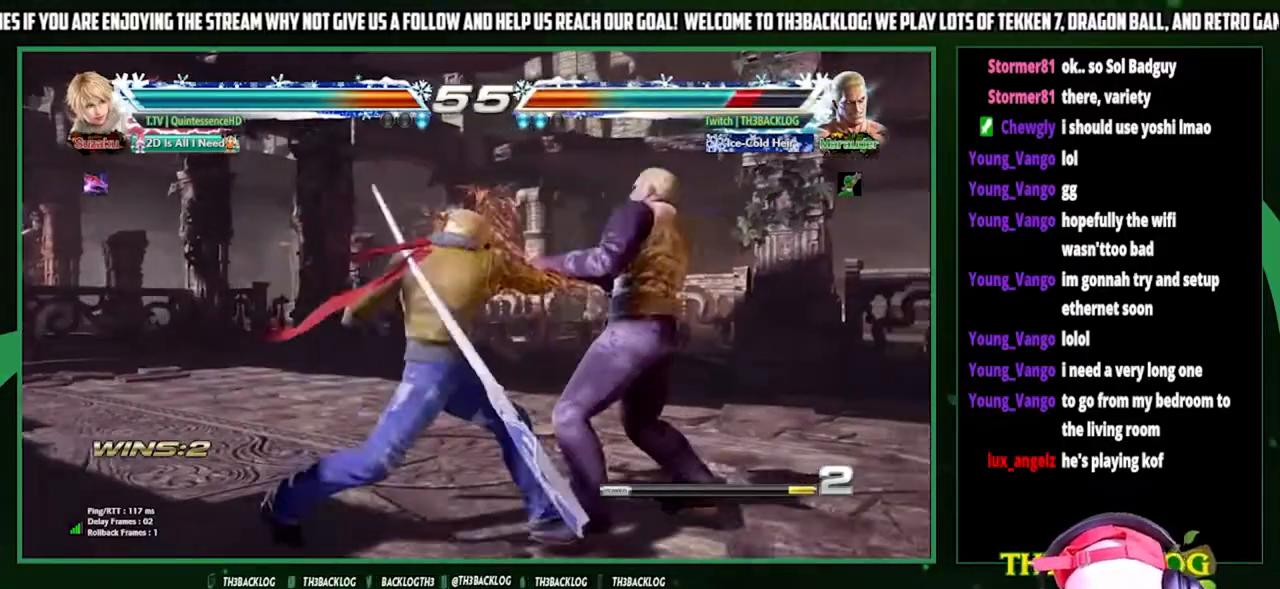
{"buttons": [], "left_stick": "center", "events": [[333, "left_stick", "center"]]}
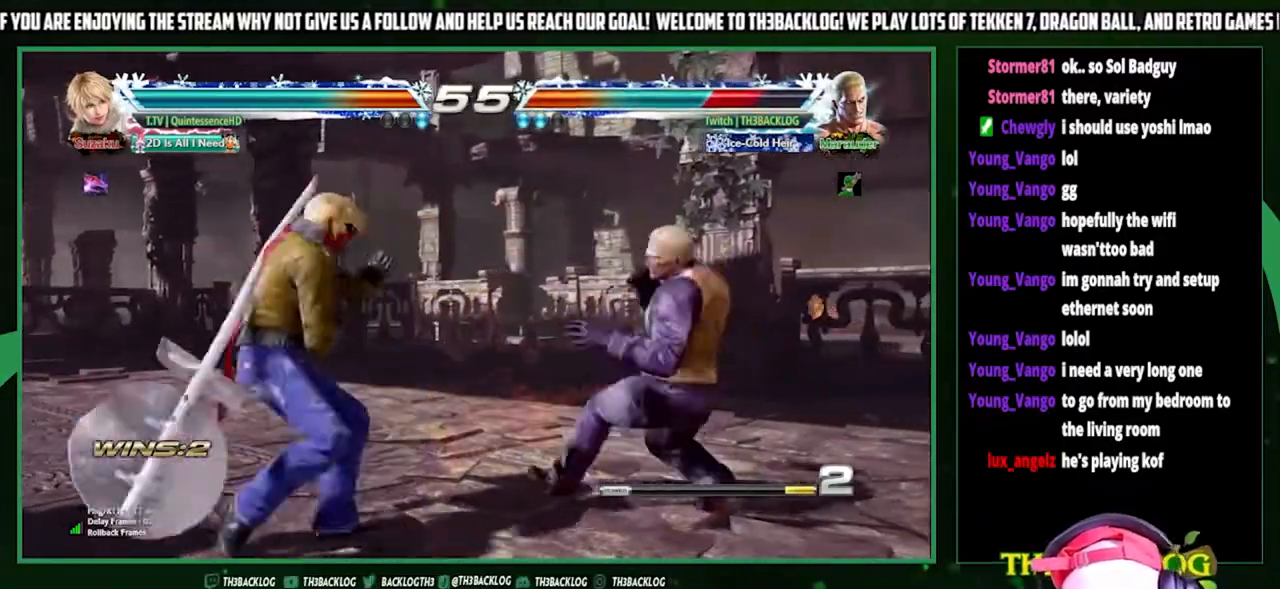
{"buttons": [], "left_stick": "center", "events": [[100, "left_stick", "left"], [167, "SQUARE", "down"], [167, "TRIANGLE", "down"], [200, "left_stick", "center"], [267, "SQUARE", "up"], [267, "TRIANGLE", "up"]]}
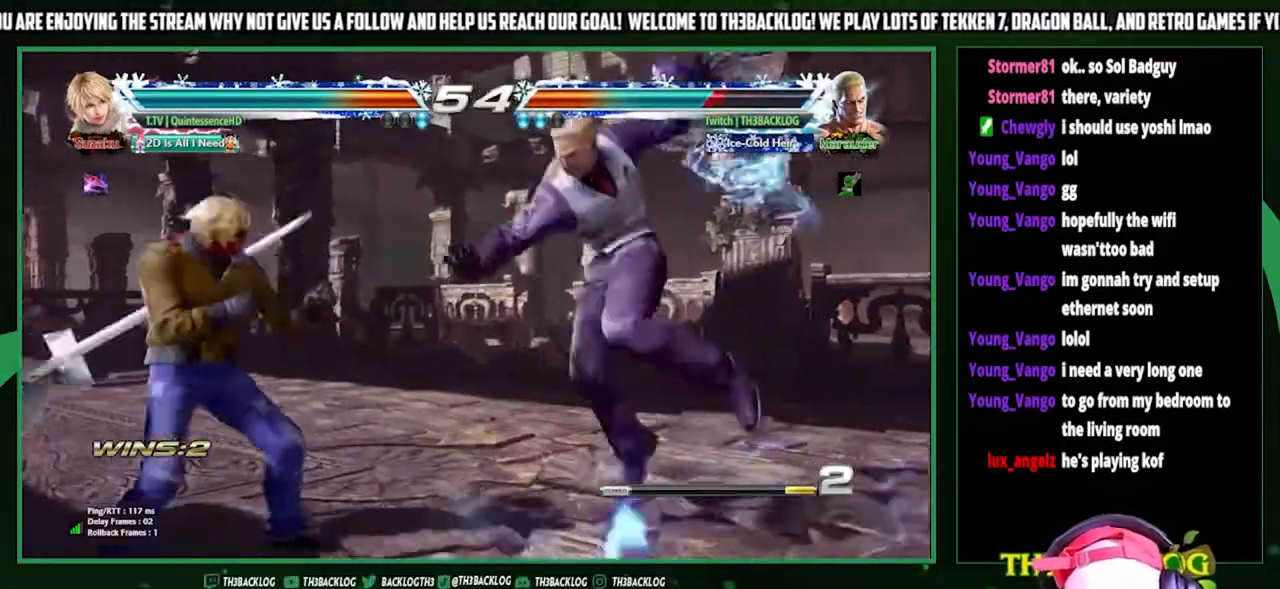
{"buttons": [], "left_stick": "center", "events": []}
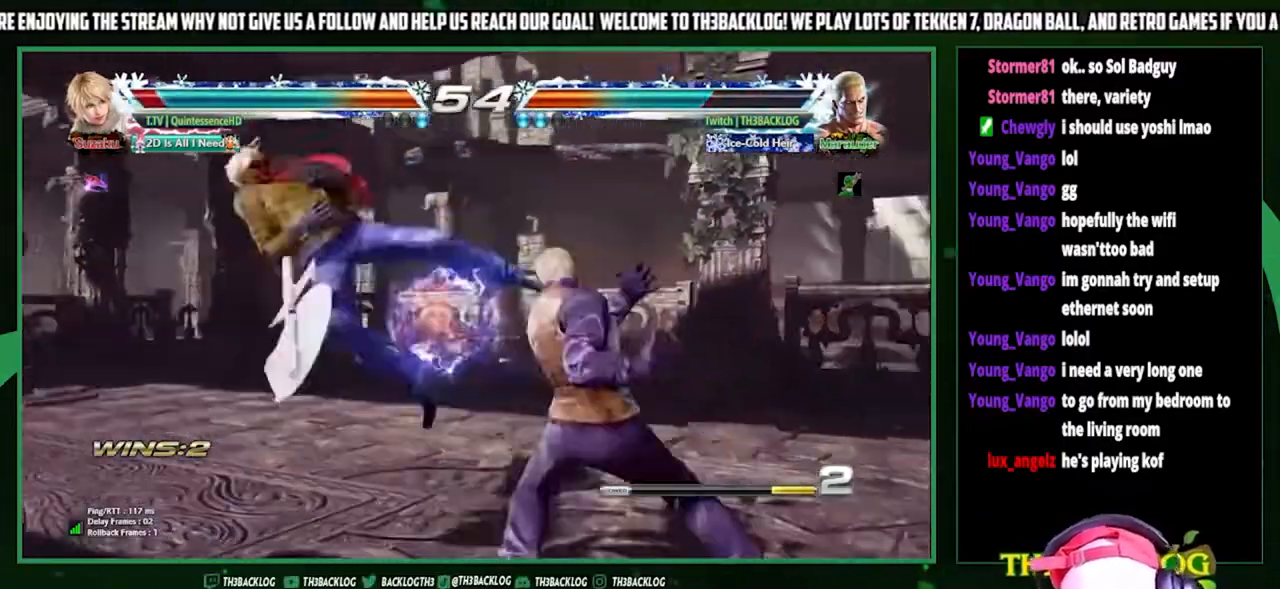
{"buttons": ["SQUARE"], "left_stick": "center", "events": [[33, "SQUARE", "down"], [133, "SQUARE", "up"], [500, "SQUARE", "down"]]}
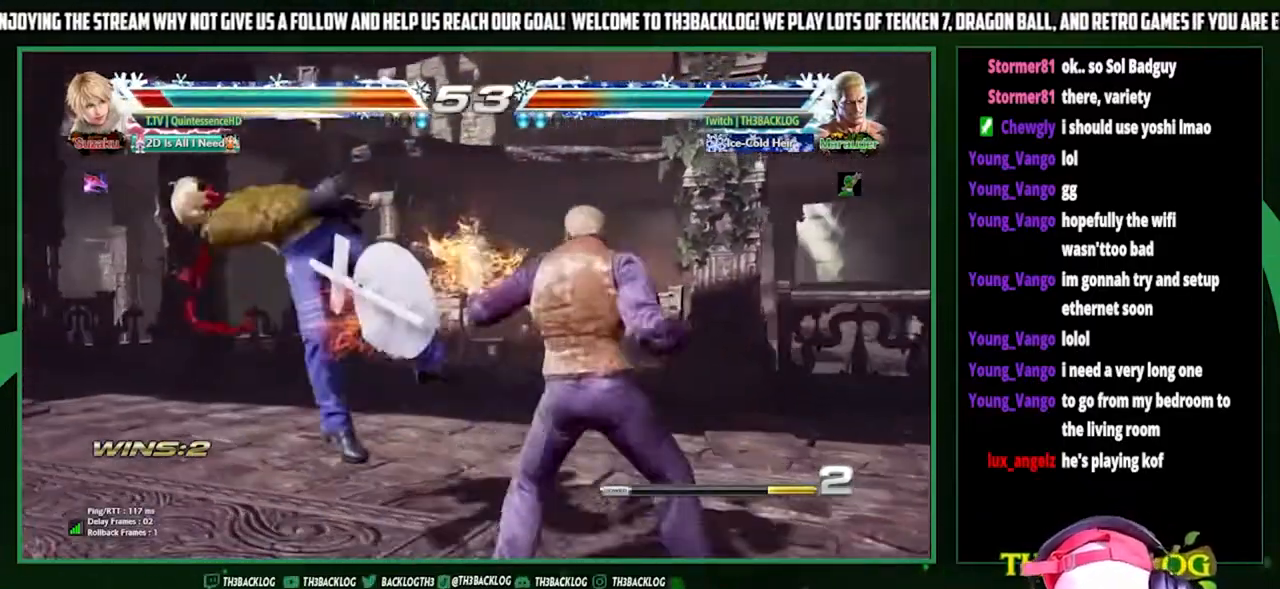
{"buttons": [], "left_stick": "right", "events": [[100, "SQUARE", "up"], [233, "left_stick", "left"], [367, "left_stick", "down"], [433, "CROSS", "down"], [433, "left_stick", "right"], [500, "CROSS", "up"]]}
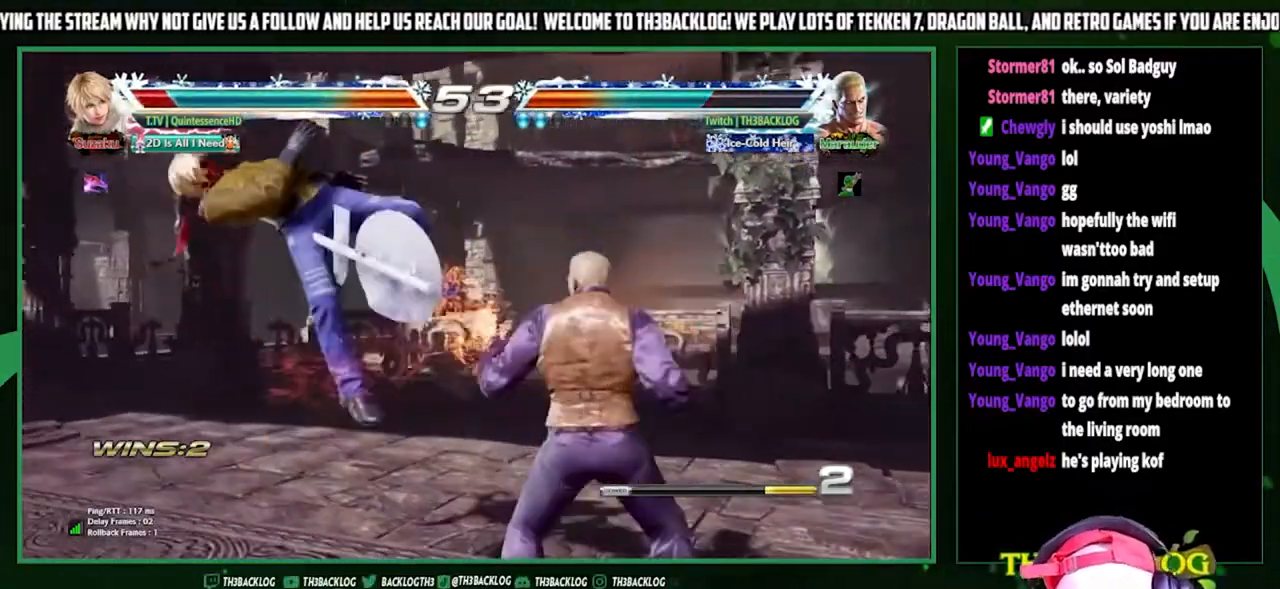
{"buttons": [], "left_stick": "center", "events": [[33, "left_stick", "center"]]}
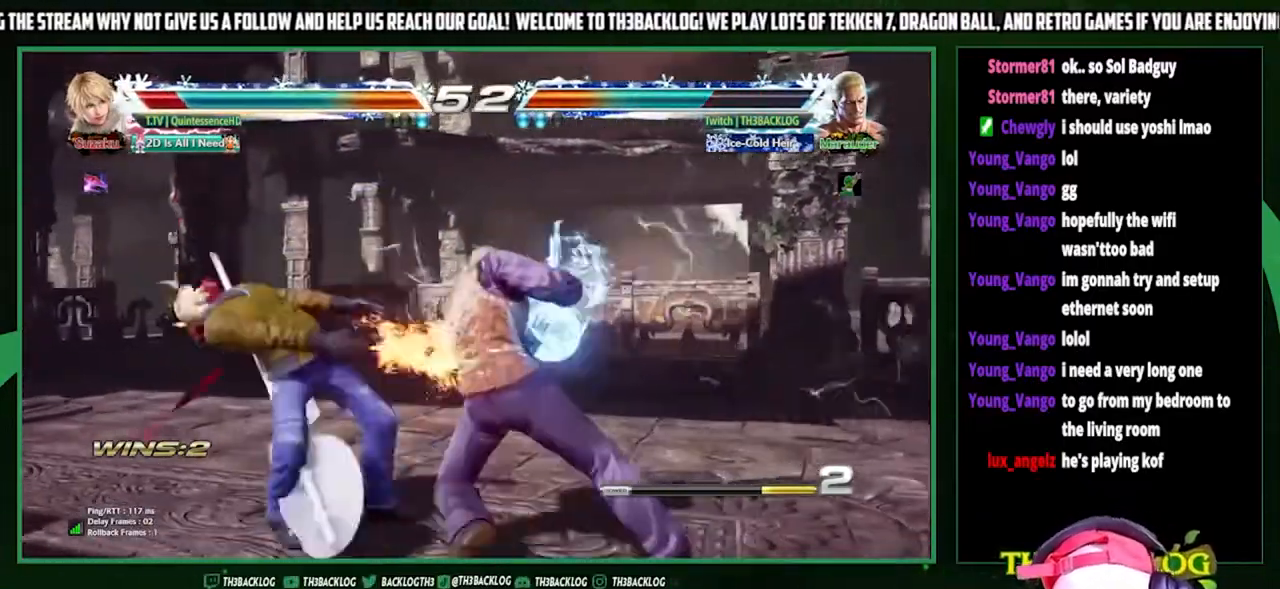
{"buttons": [], "left_stick": "center", "events": [[300, "CROSS", "down"], [300, "SQUARE", "down"], [367, "CROSS", "up"], [367, "SQUARE", "up"]]}
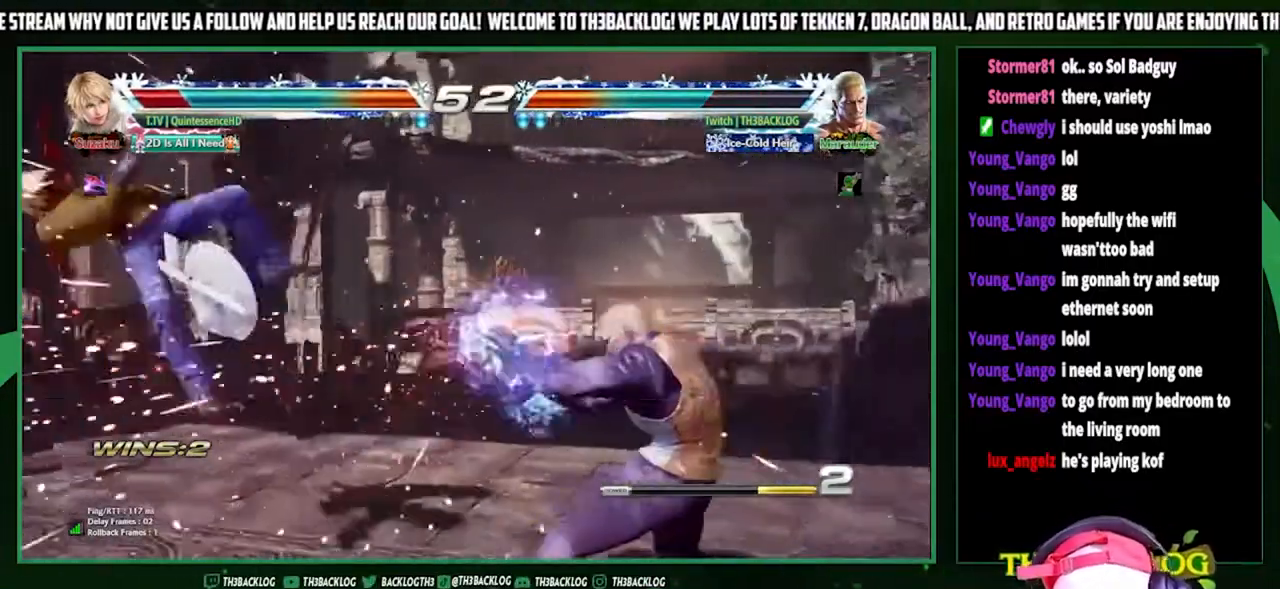
{"buttons": [], "left_stick": "left", "events": [[300, "left_stick", "left"]]}
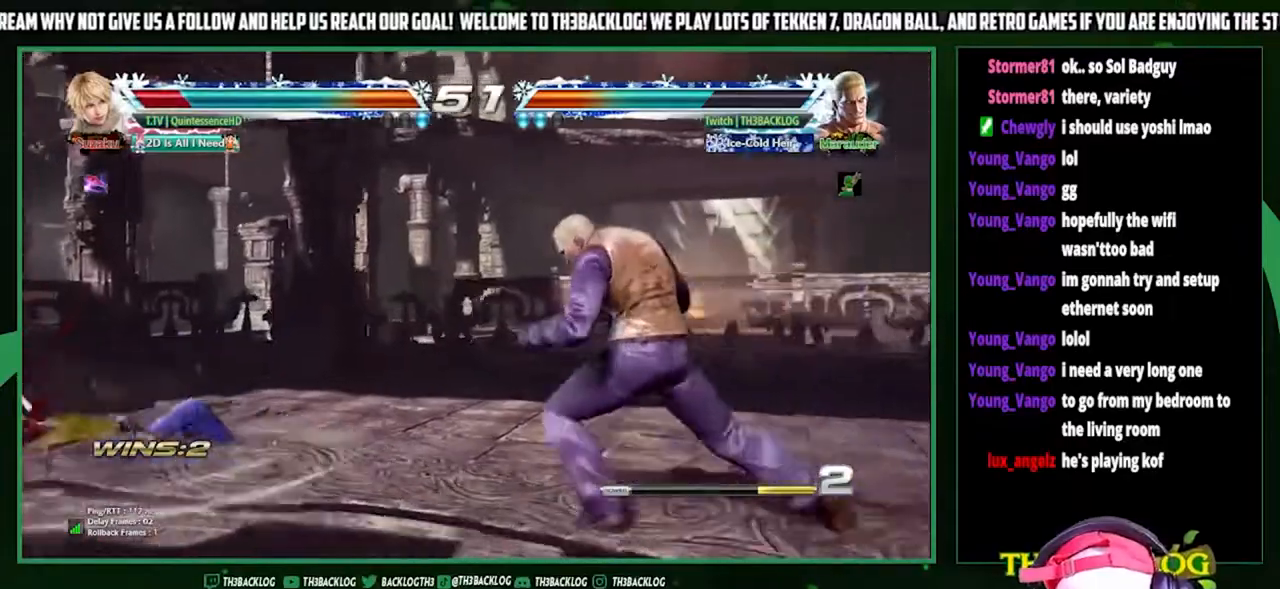
{"buttons": [], "left_stick": "center", "events": [[233, "SQUARE", "down"], [233, "TRIANGLE", "down"], [400, "SQUARE", "up"], [400, "TRIANGLE", "up"], [467, "left_stick", "center"]]}
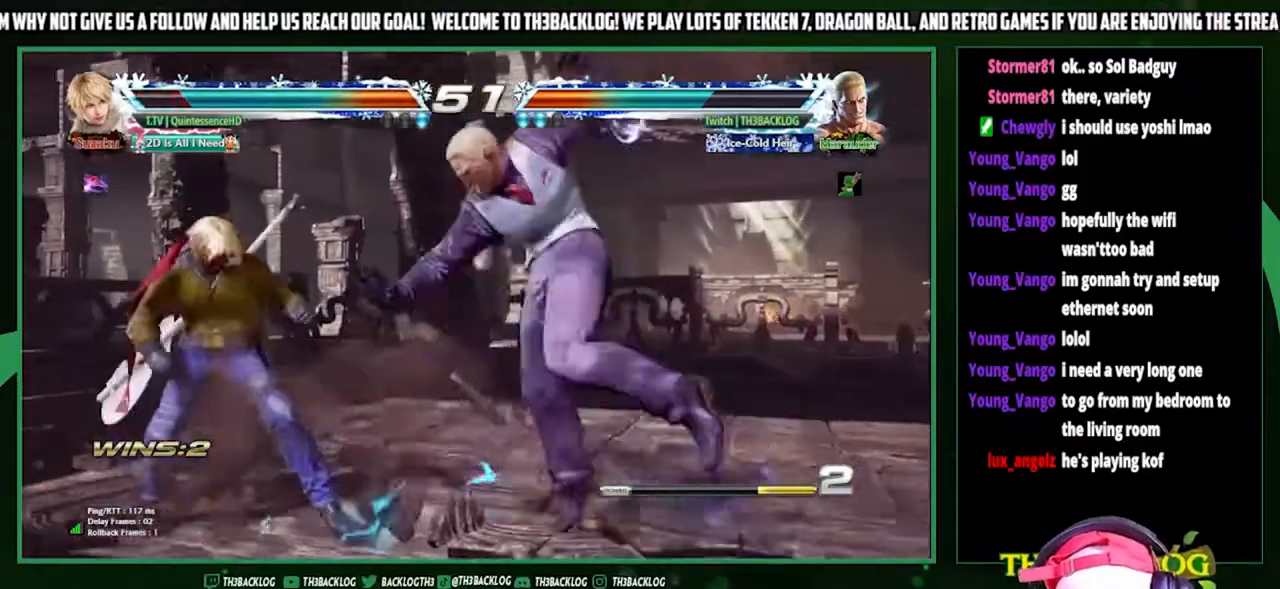
{"buttons": [], "left_stick": "right", "events": [[467, "left_stick", "right"]]}
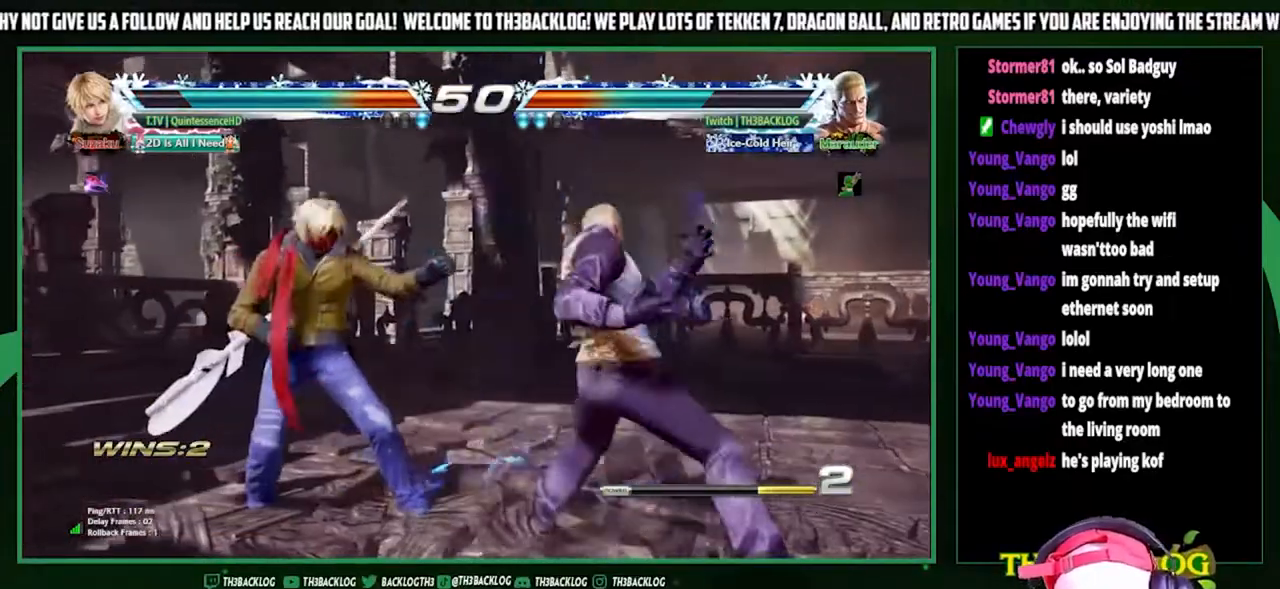
{"buttons": [], "left_stick": "right", "events": []}
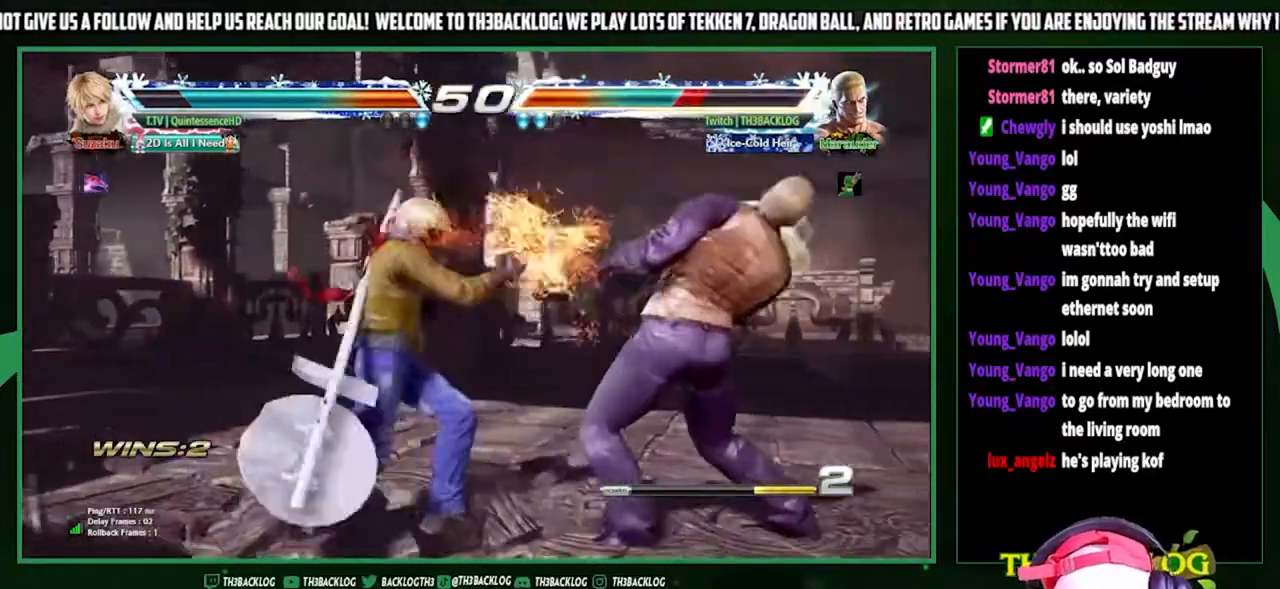
{"buttons": [], "left_stick": "right", "events": []}
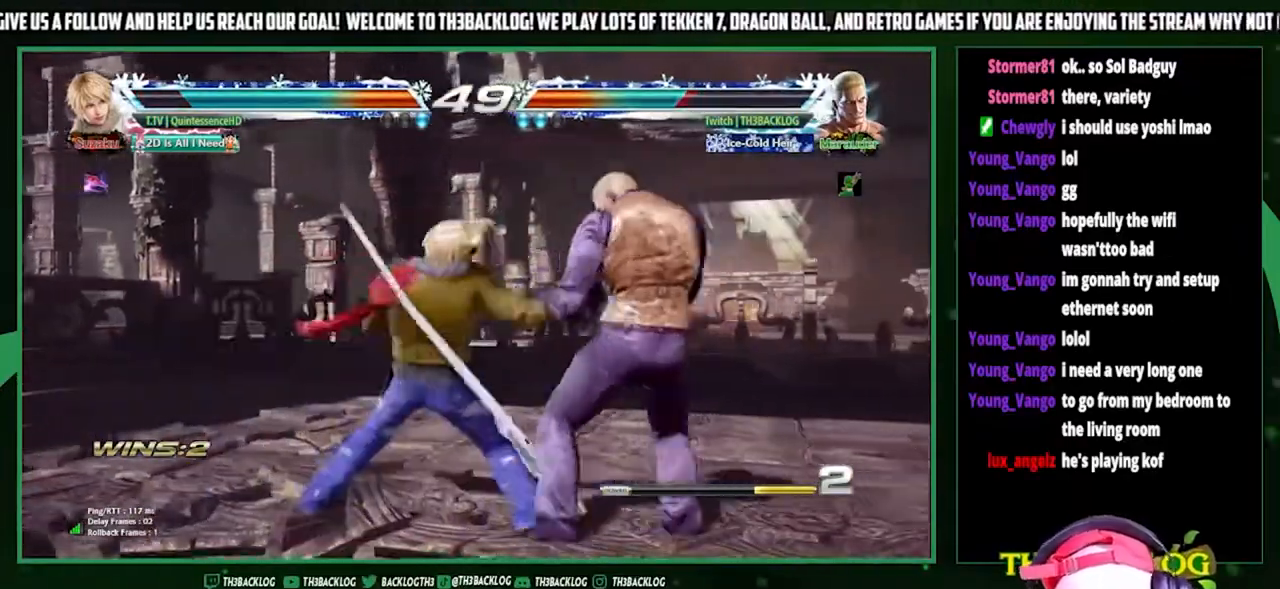
{"buttons": [], "left_stick": "center", "events": [[300, "left_stick", "down"], [367, "left_stick", "left"], [400, "SQUARE", "down"], [467, "SQUARE", "up"], [467, "left_stick", "center"]]}
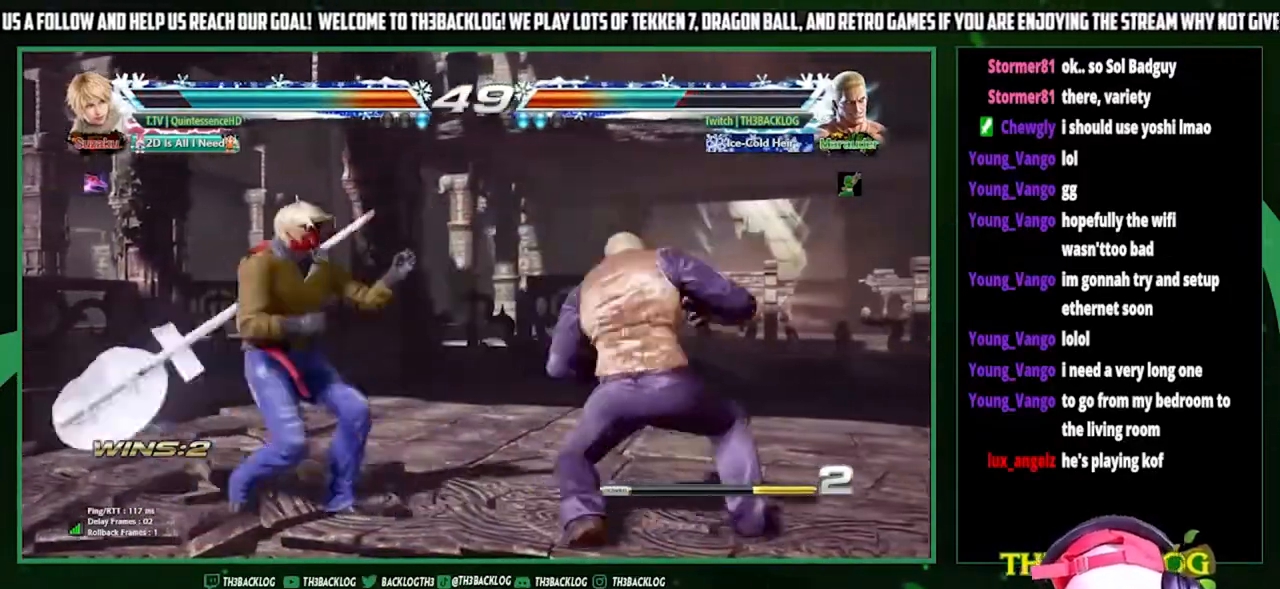
{"buttons": [], "left_stick": "center", "events": [[67, "TRIANGLE", "down"], [67, "left_stick", "down-right"], [100, "SQUARE", "down"], [133, "TRIANGLE", "up"], [133, "left_stick", "down-left"], [167, "SQUARE", "up"], [233, "left_stick", "up-left"], [300, "SQUARE", "down"], [300, "TRIANGLE", "down"], [333, "left_stick", "center"], [400, "SQUARE", "up"], [400, "TRIANGLE", "up"]]}
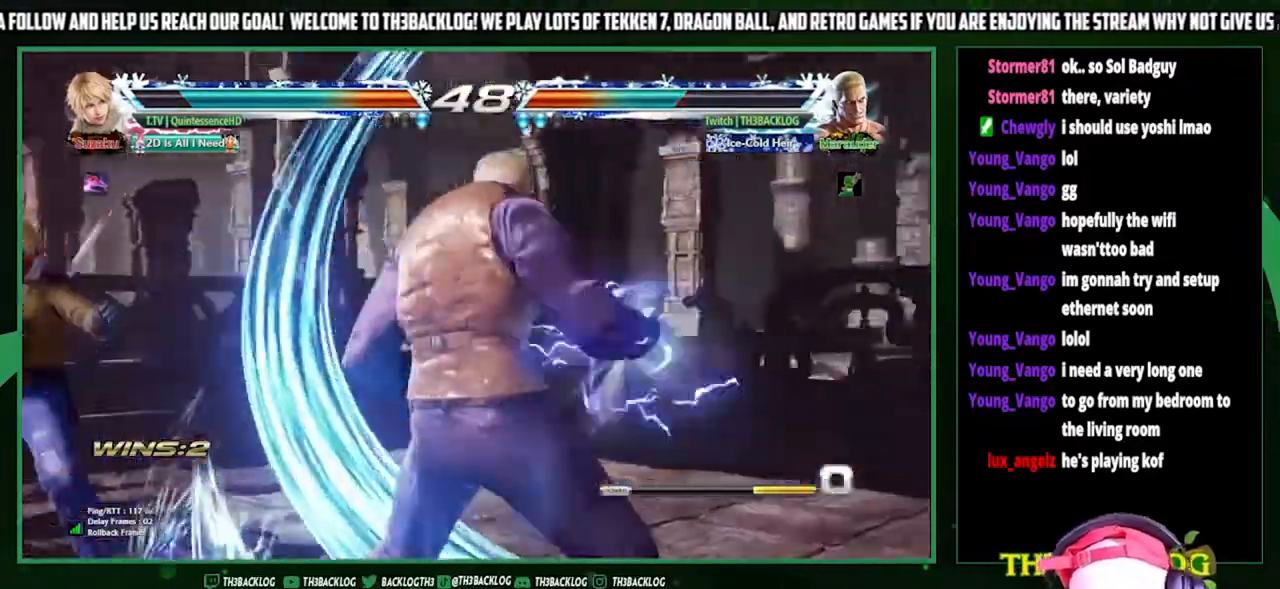
{"buttons": [], "left_stick": "center", "events": []}
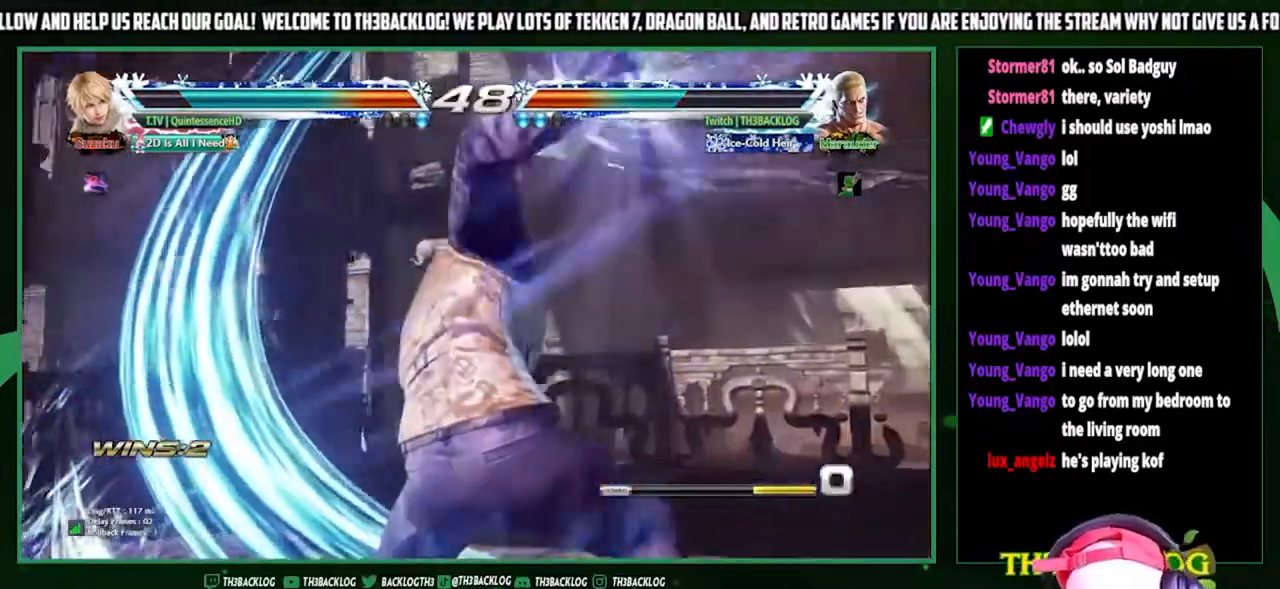
{"buttons": [], "left_stick": "center", "events": []}